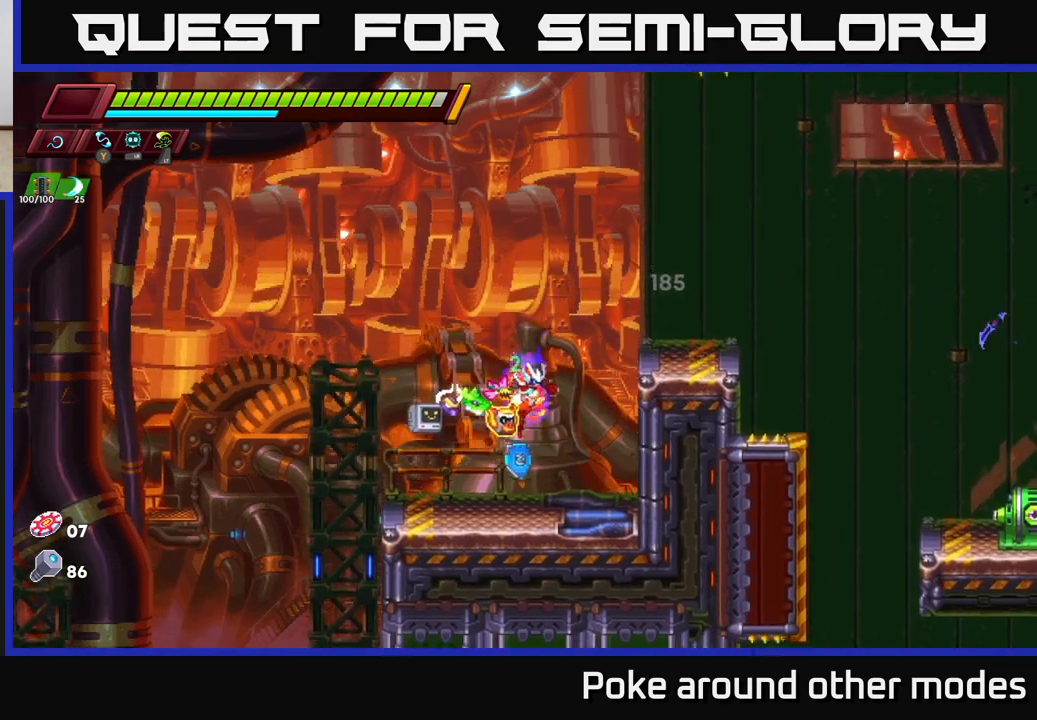
Gameplay with a controller (Xbox layout); each line is a JSON object with the inputs held at the frame after it. "events" lists button and stick changes between this image and that frame as [ms after this image, input, new state], when the widget could be followed in between.
{"buttons": [], "left_stick": "left", "right_stick": "down", "events": [[67, "left_stick", "left"]]}
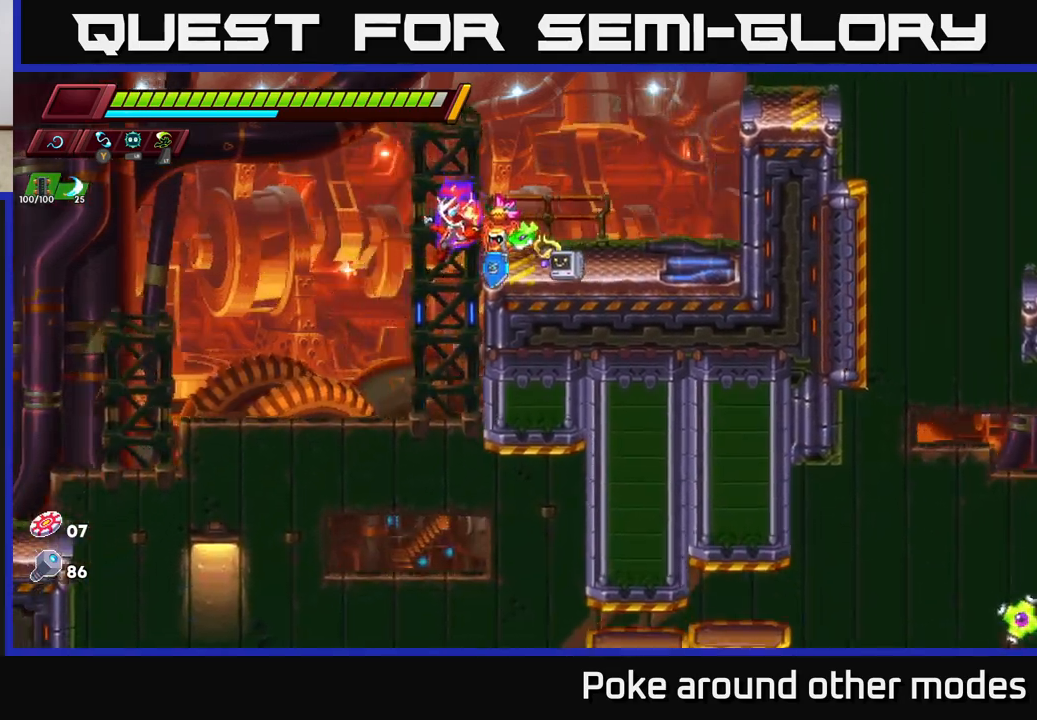
{"buttons": [], "left_stick": "right", "right_stick": "center", "events": [[267, "left_stick", "center"], [317, "left_stick", "right"], [400, "right_stick", "center"]]}
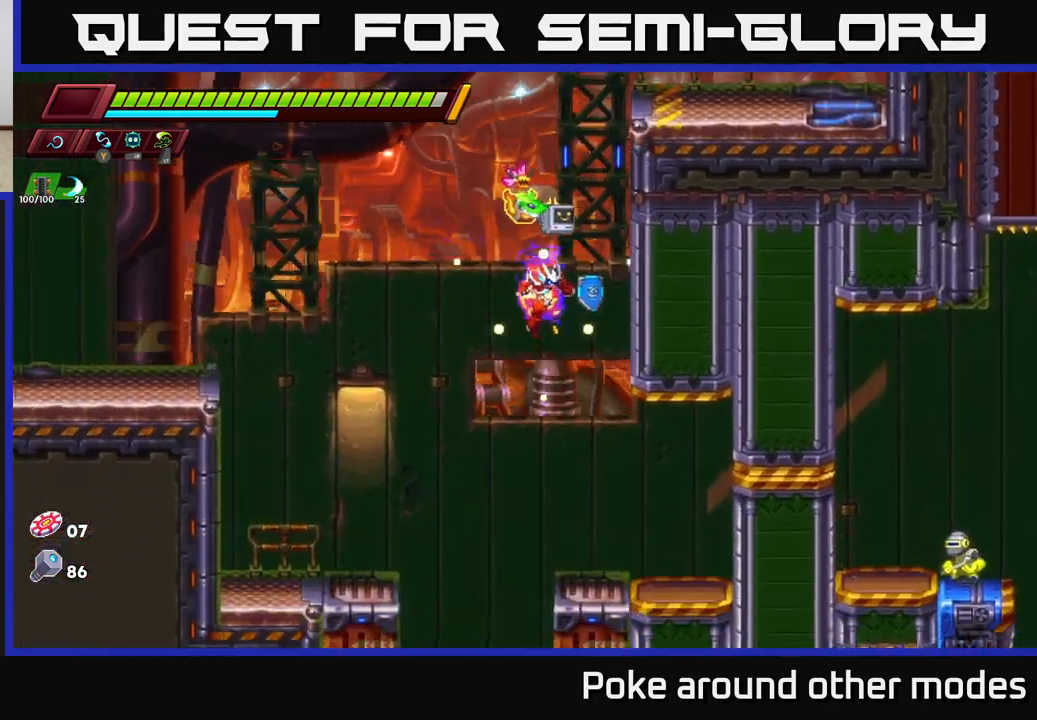
{"buttons": ["A"], "left_stick": "right", "right_stick": "center", "events": [[450, "A", "down"]]}
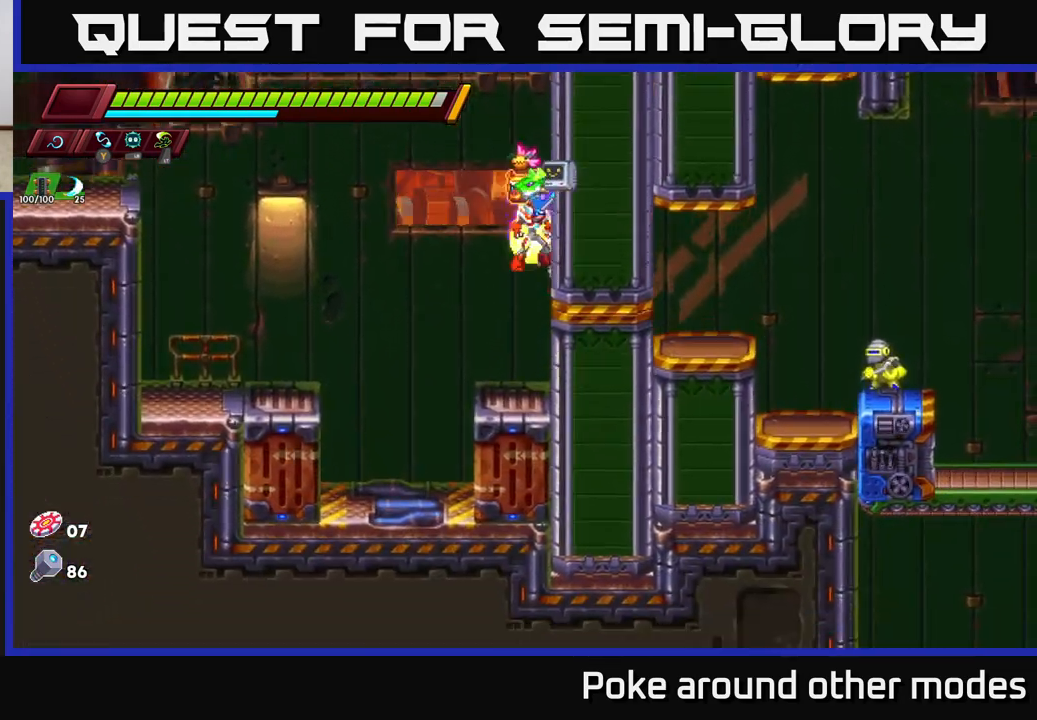
{"buttons": [], "left_stick": "right", "right_stick": "center", "events": [[67, "A", "up"]]}
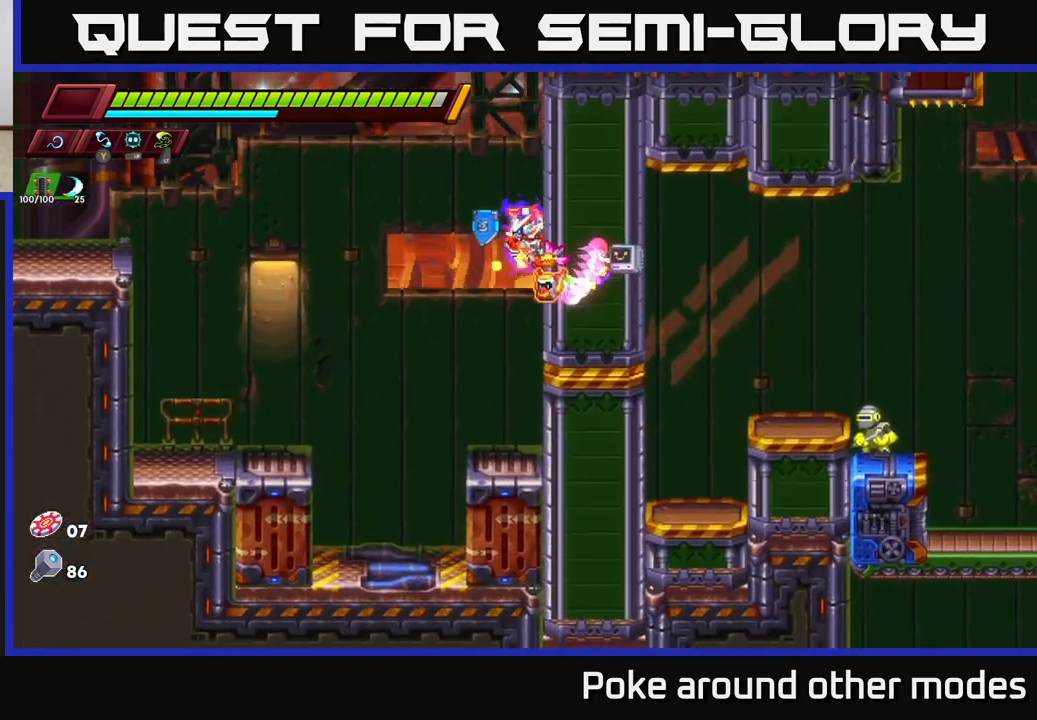
{"buttons": [], "left_stick": "right", "right_stick": "center", "events": []}
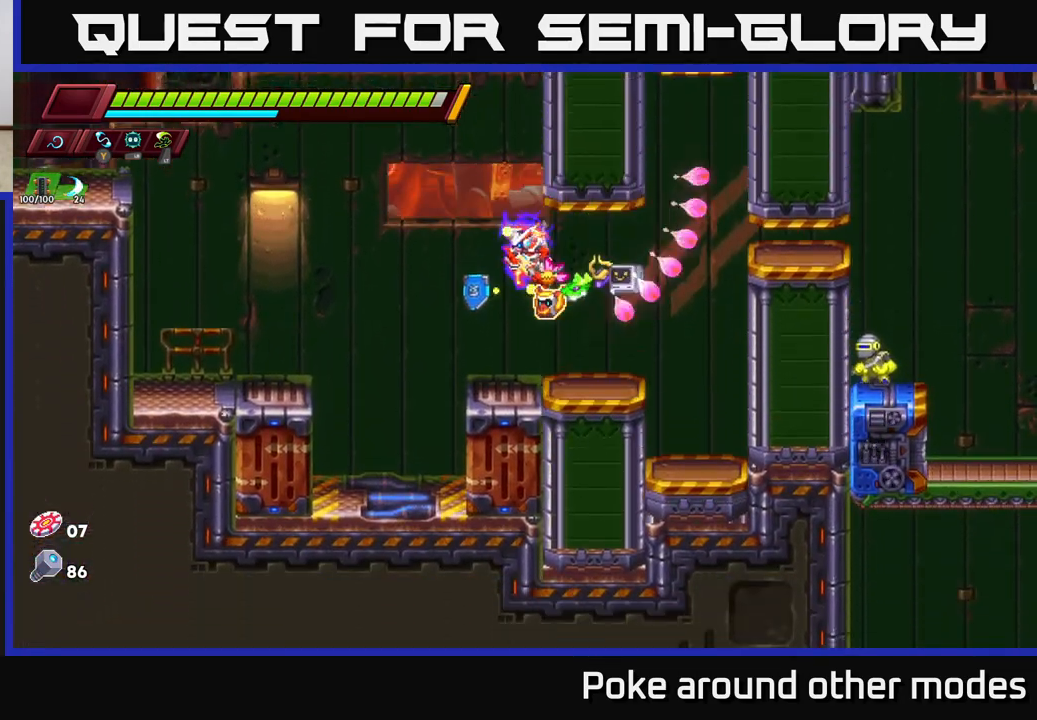
{"buttons": [], "left_stick": "center", "right_stick": "center", "events": [[83, "left_stick", "center"], [167, "X", "down"], [250, "left_stick", "right"], [300, "X", "up"], [367, "left_stick", "center"]]}
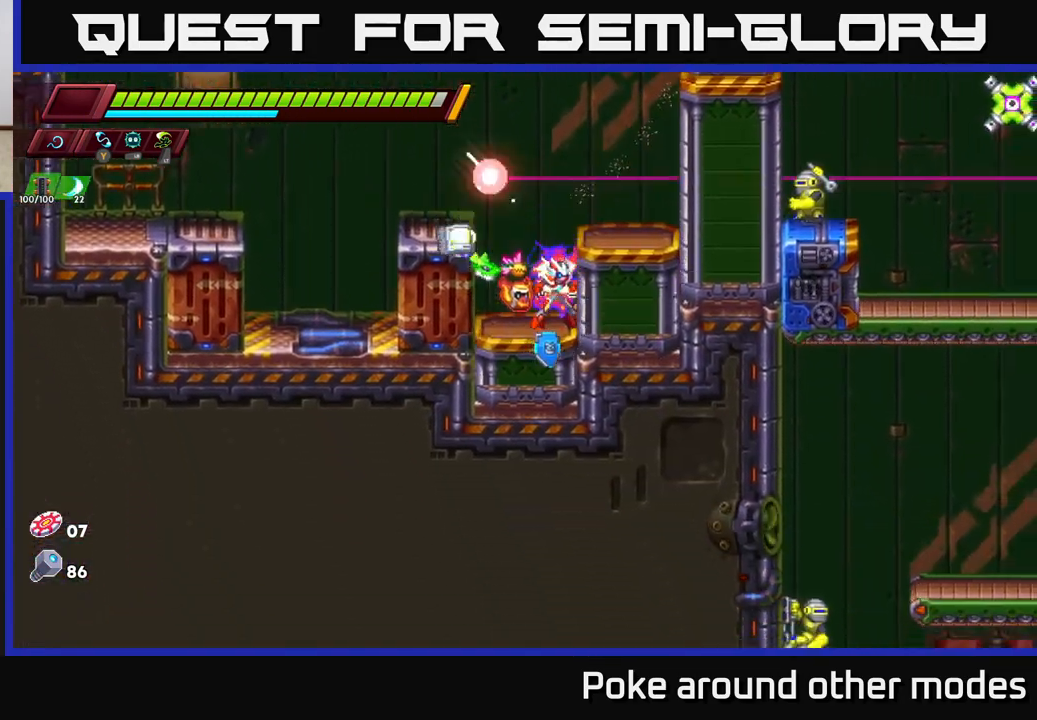
{"buttons": ["X"], "left_stick": "center", "right_stick": "center", "events": [[67, "A", "down"], [100, "X", "down"], [233, "X", "up"], [283, "A", "up"], [500, "X", "down"]]}
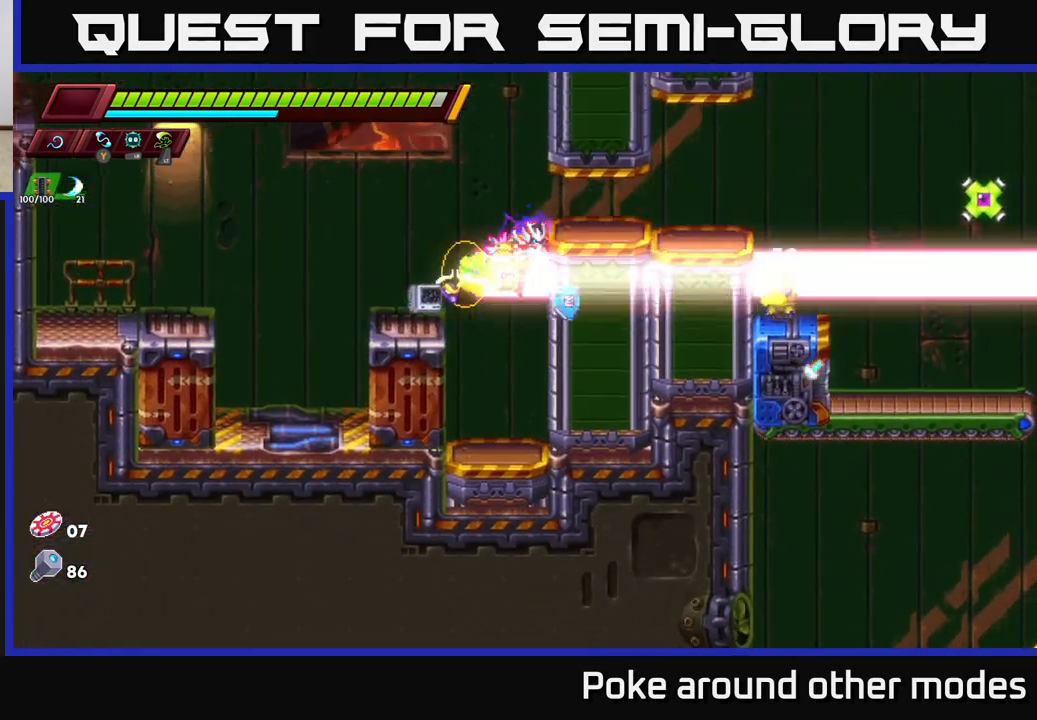
{"buttons": [], "left_stick": "center", "right_stick": "center", "events": [[150, "X", "up"]]}
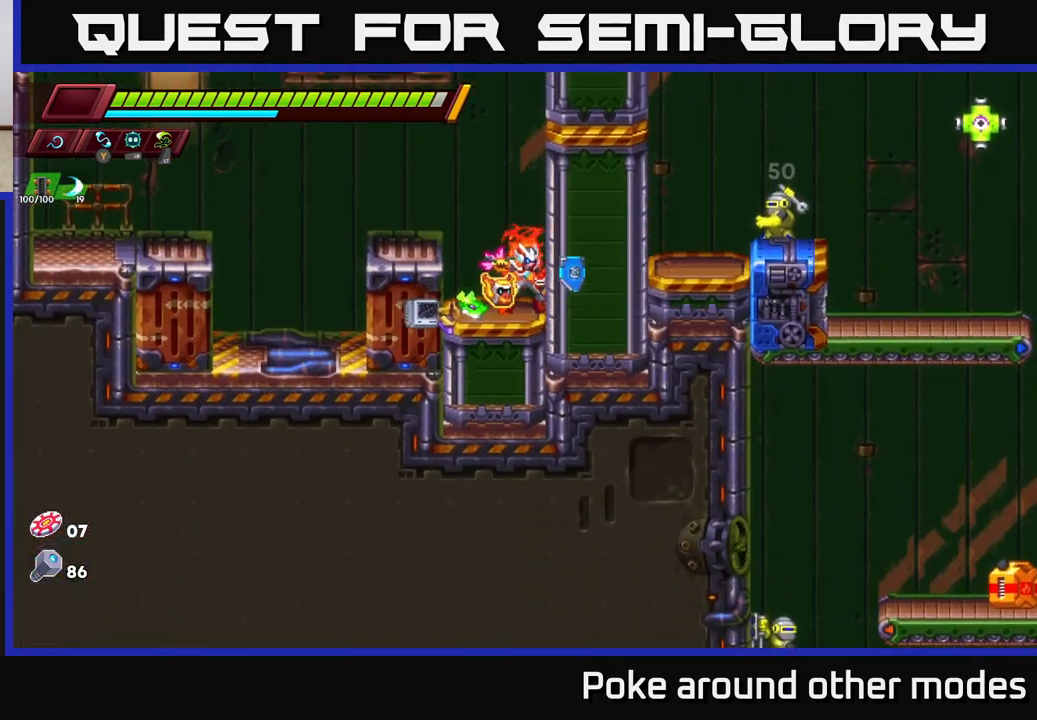
{"buttons": [], "left_stick": "right", "right_stick": "center", "events": [[117, "left_stick", "right"], [200, "A", "down"], [300, "A", "up"]]}
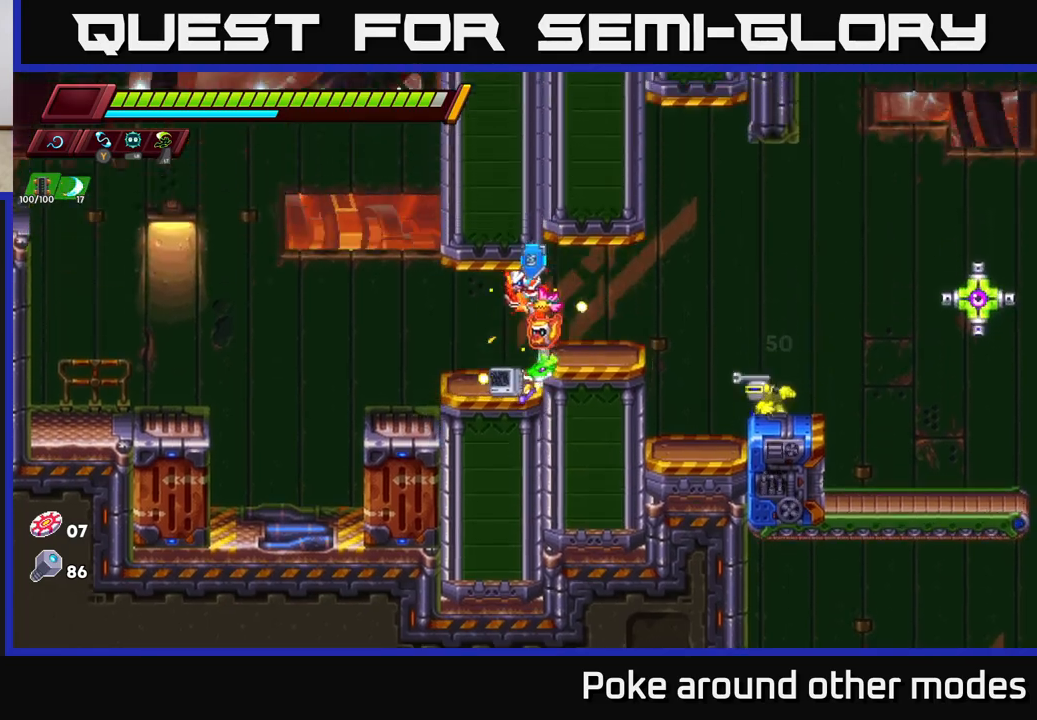
{"buttons": ["X"], "left_stick": "center", "right_stick": "center", "events": [[200, "X", "down"], [300, "X", "up"], [333, "left_stick", "center"], [483, "X", "down"]]}
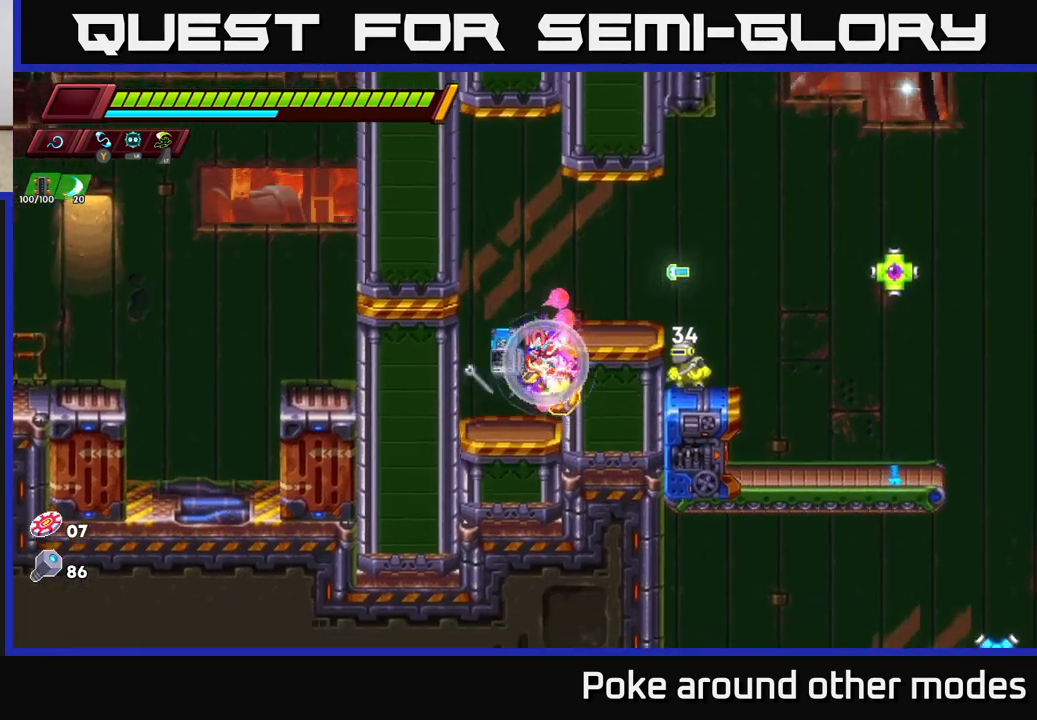
{"buttons": ["X"], "left_stick": "center", "right_stick": "center", "events": [[100, "A", "down"], [133, "X", "up"], [200, "A", "up"], [400, "X", "down"]]}
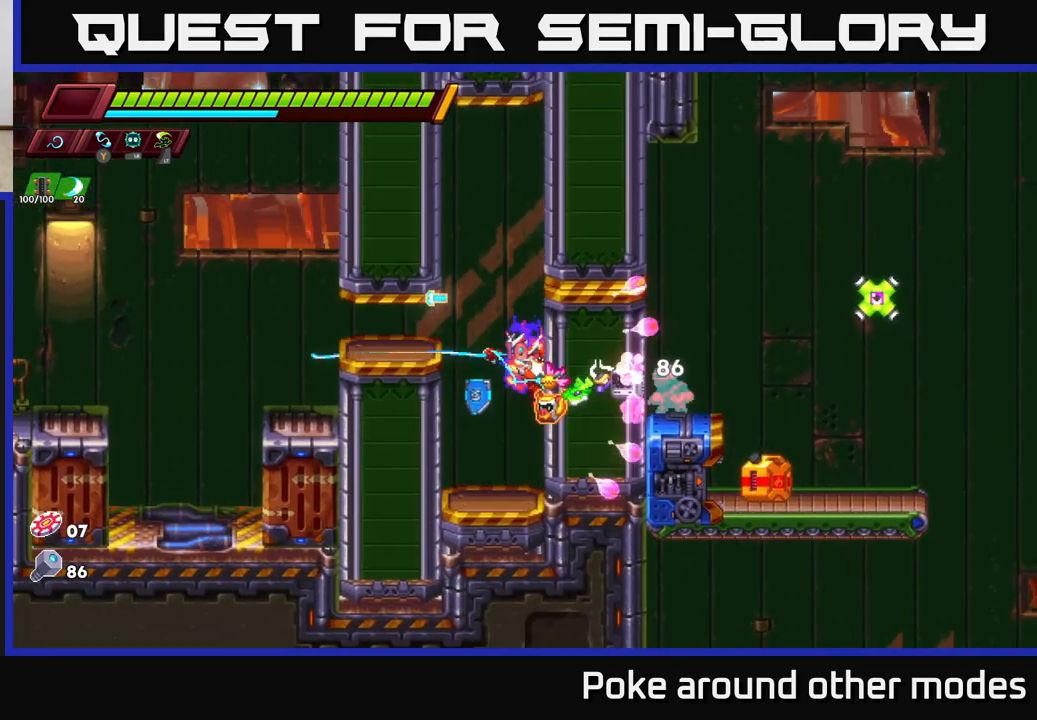
{"buttons": [], "left_stick": "center", "right_stick": "center", "events": [[33, "X", "up"], [283, "A", "down"], [300, "left_stick", "right"], [333, "X", "down"], [350, "A", "up"], [417, "left_stick", "center"], [450, "X", "up"]]}
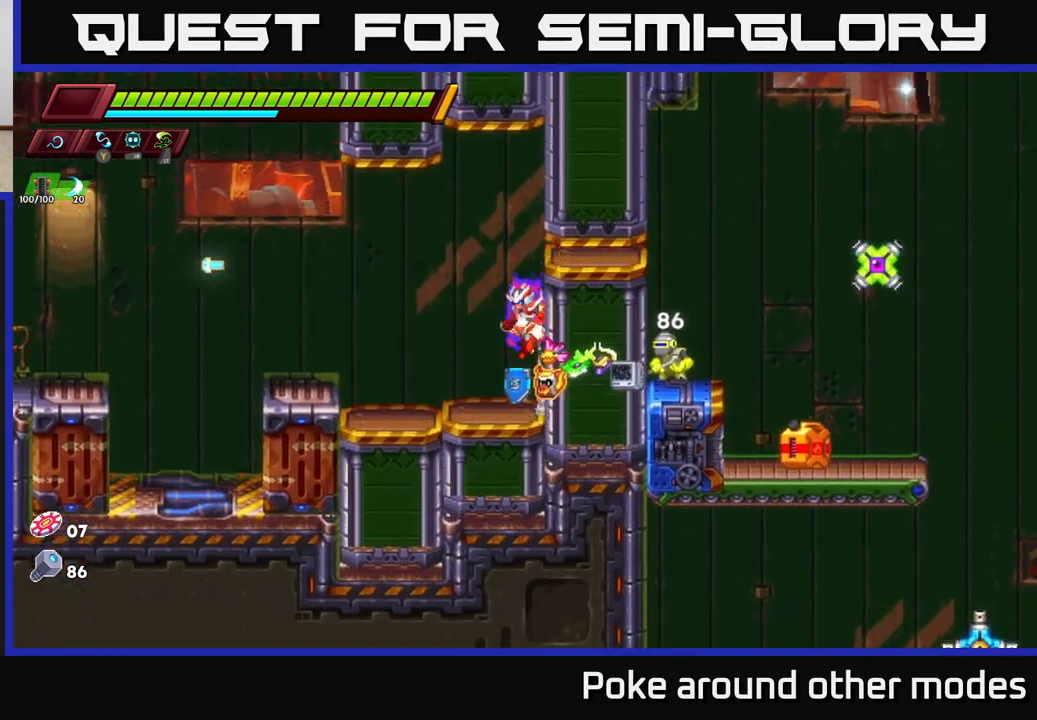
{"buttons": [], "left_stick": "right", "right_stick": "center", "events": [[67, "left_stick", "left"], [217, "left_stick", "right"], [300, "A", "down"], [317, "X", "down"], [367, "A", "up"], [417, "X", "up"]]}
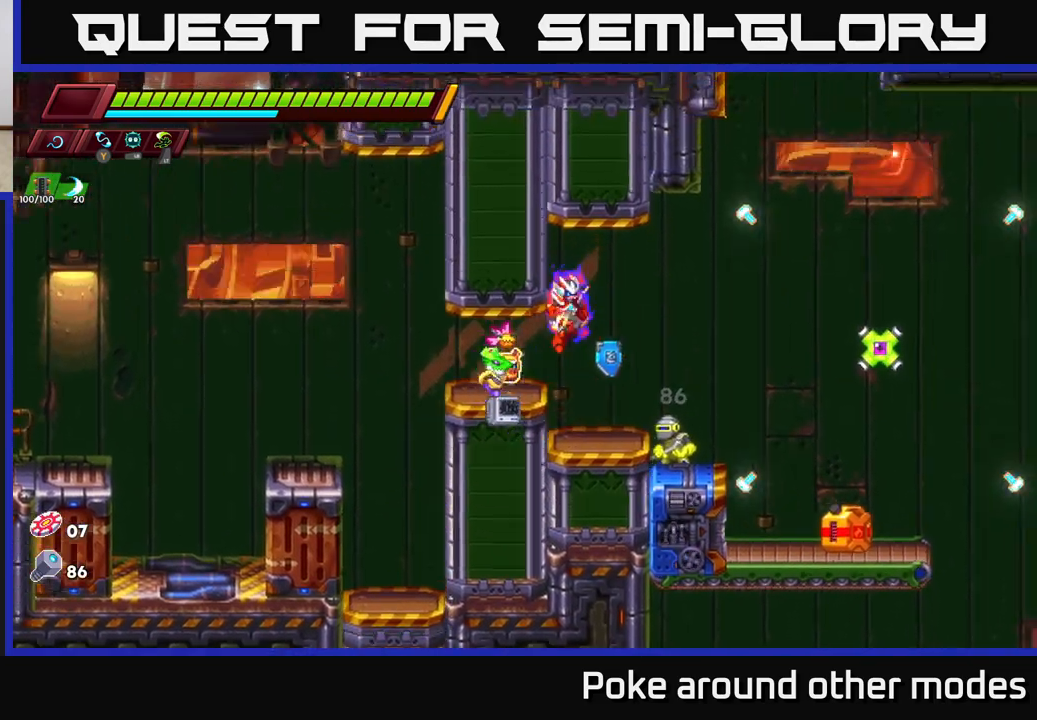
{"buttons": [], "left_stick": "right", "right_stick": "center", "events": [[117, "left_stick", "center"], [167, "X", "down"], [250, "A", "down"], [300, "X", "up"], [350, "left_stick", "right"], [483, "A", "up"]]}
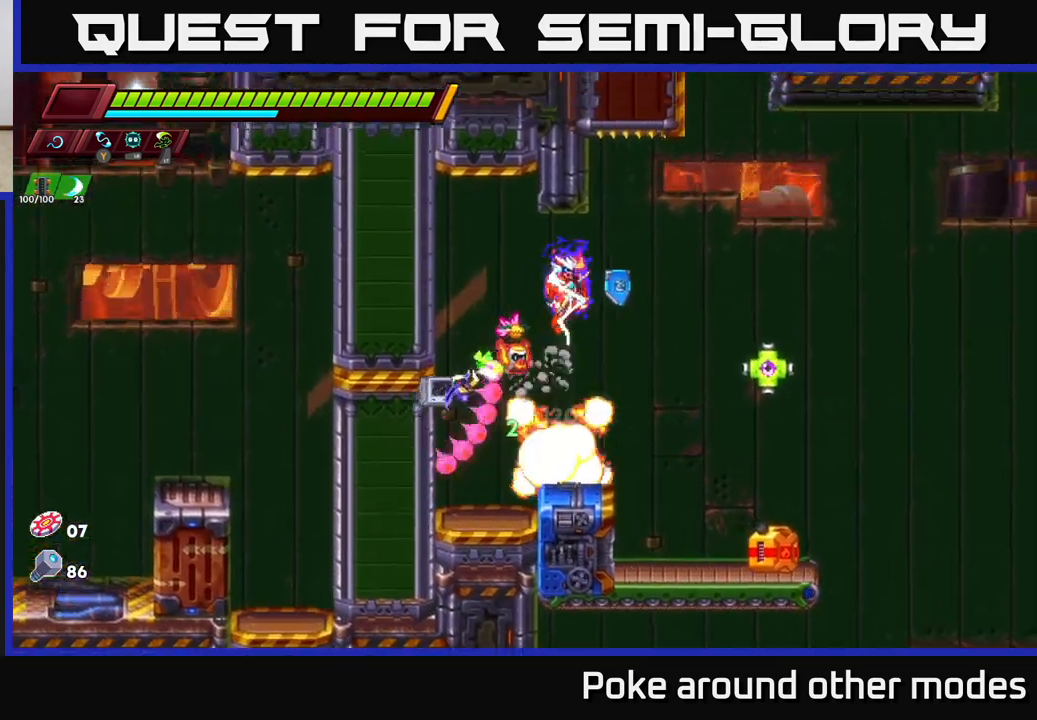
{"buttons": [], "left_stick": "center", "right_stick": "center", "events": [[167, "left_stick", "center"], [283, "X", "down"], [433, "X", "up"]]}
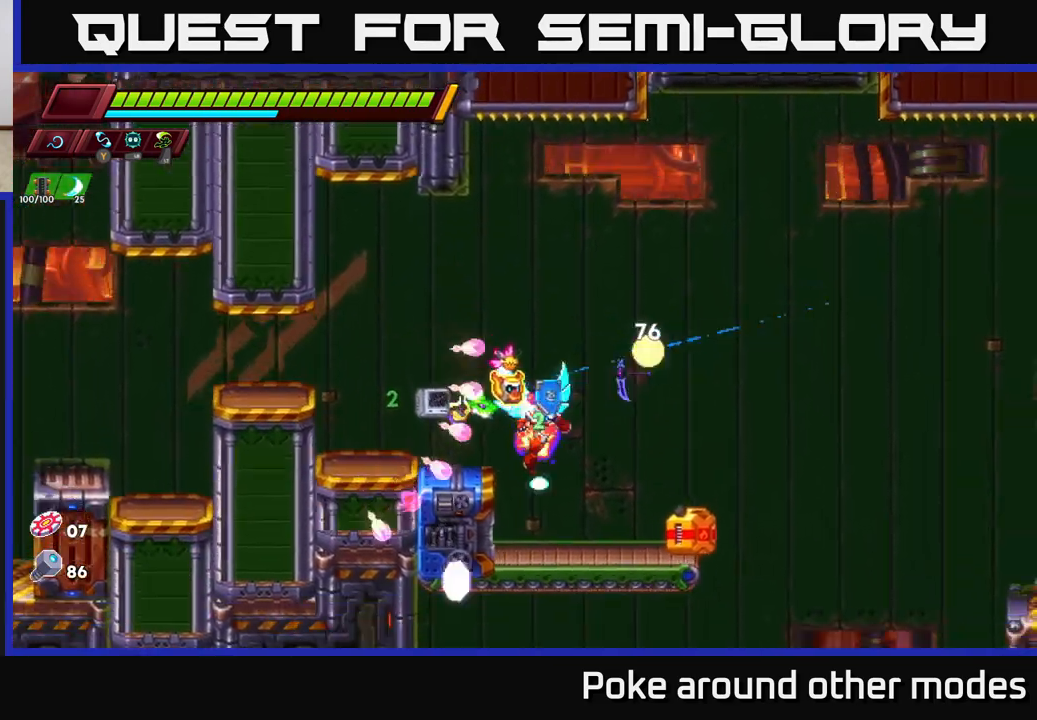
{"buttons": [], "left_stick": "left", "right_stick": "center", "events": [[117, "A", "down"], [250, "X", "down"], [383, "left_stick", "left"], [400, "X", "up"], [467, "A", "up"]]}
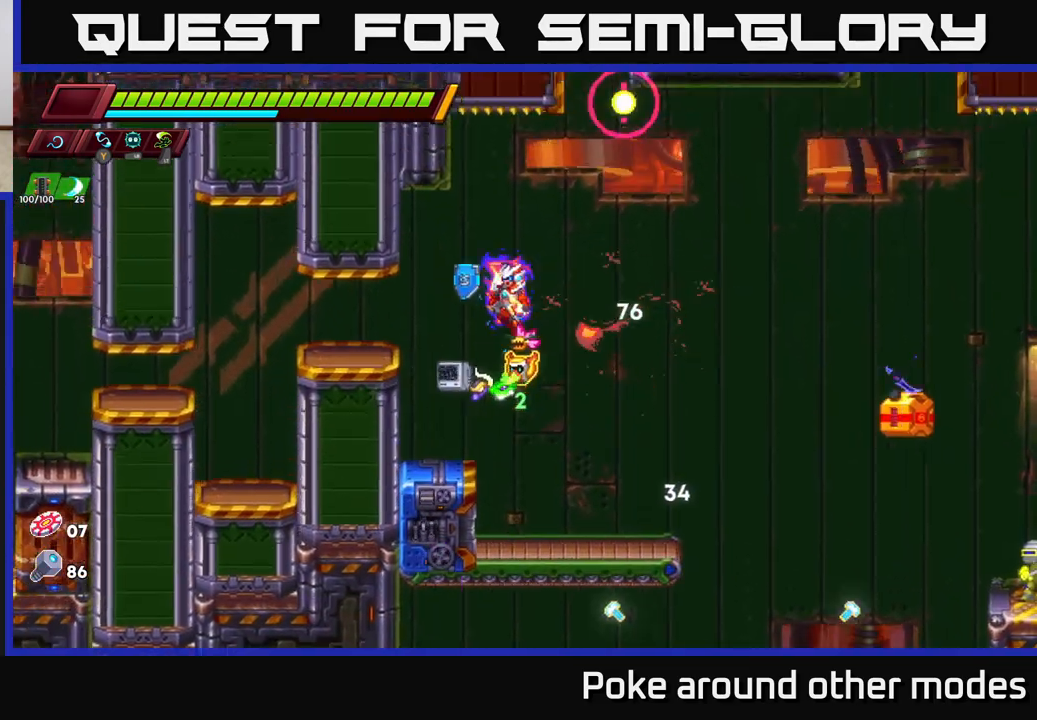
{"buttons": ["A", "R2"], "left_stick": "right", "right_stick": "center", "events": [[167, "left_stick", "center"], [367, "left_stick", "right"], [433, "R2", "down"], [450, "A", "down"]]}
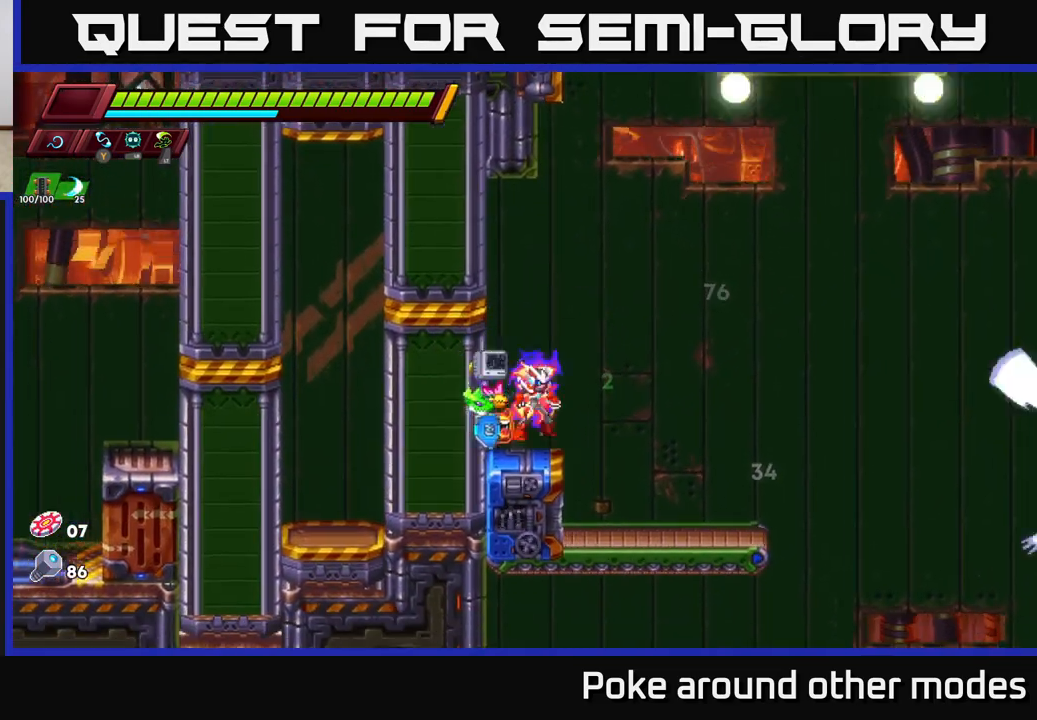
{"buttons": [], "left_stick": "right", "right_stick": "center", "events": [[150, "left_stick", "left"], [200, "A", "up"], [217, "R2", "up"], [283, "A", "down"], [433, "A", "up"], [433, "left_stick", "right"]]}
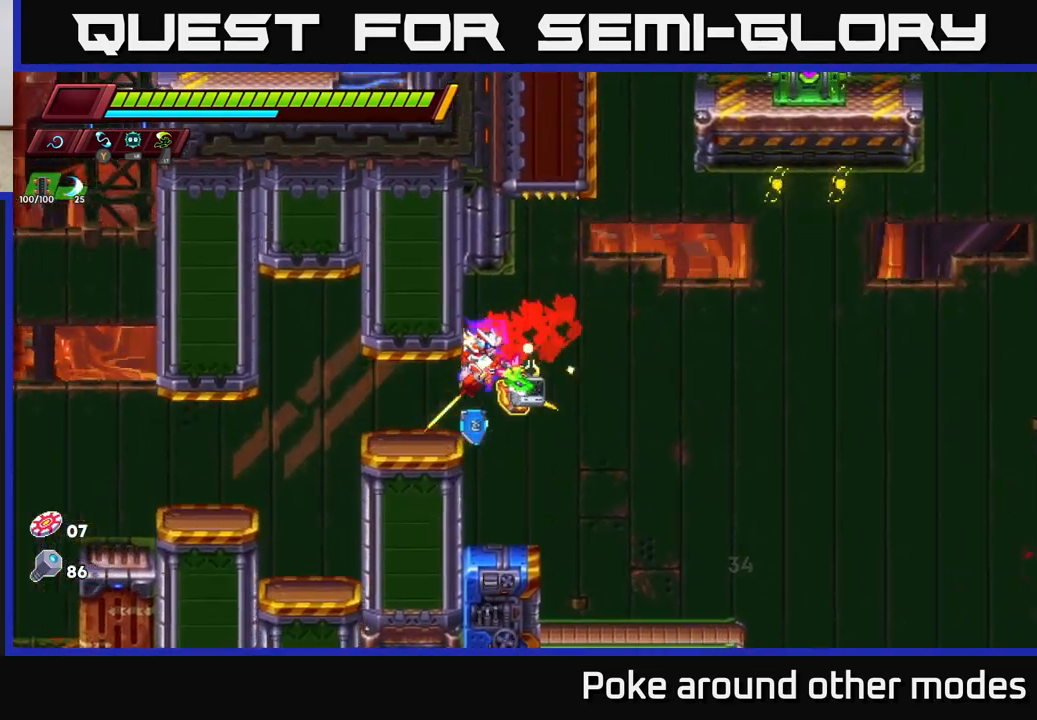
{"buttons": [], "left_stick": "left", "right_stick": "center", "events": [[33, "left_stick", "center"], [117, "left_stick", "left"], [150, "A", "down"], [217, "left_stick", "right"], [317, "A", "up"], [433, "left_stick", "center"], [500, "left_stick", "left"]]}
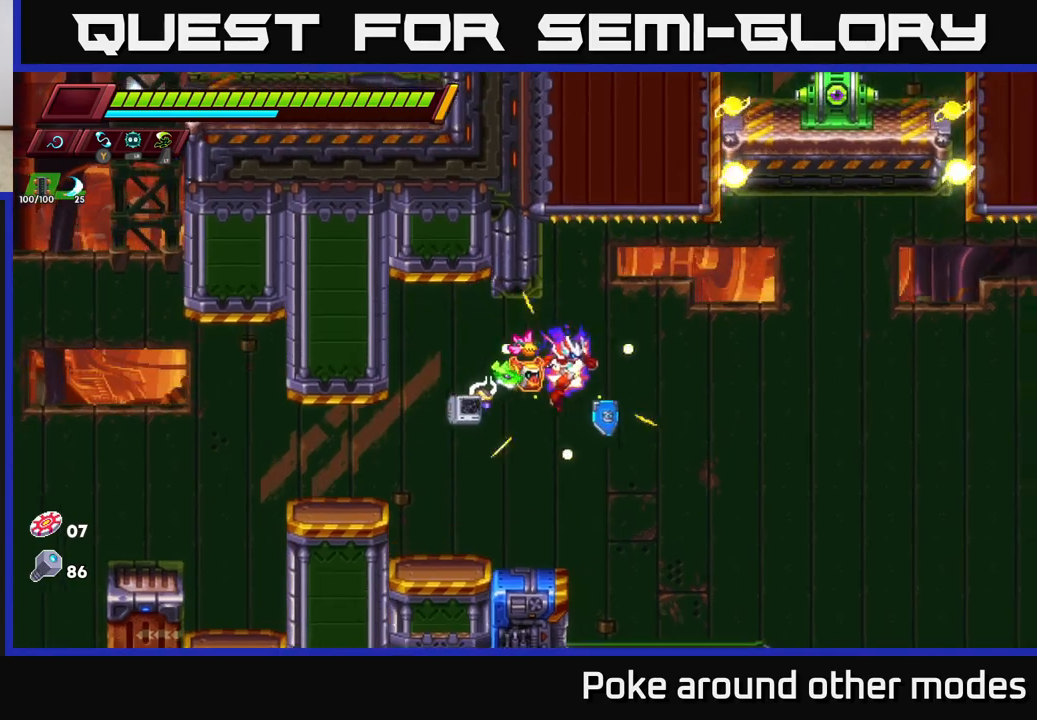
{"buttons": [], "left_stick": "right", "right_stick": "center", "events": [[117, "left_stick", "center"], [167, "left_stick", "right"], [267, "left_stick", "center"], [500, "left_stick", "right"]]}
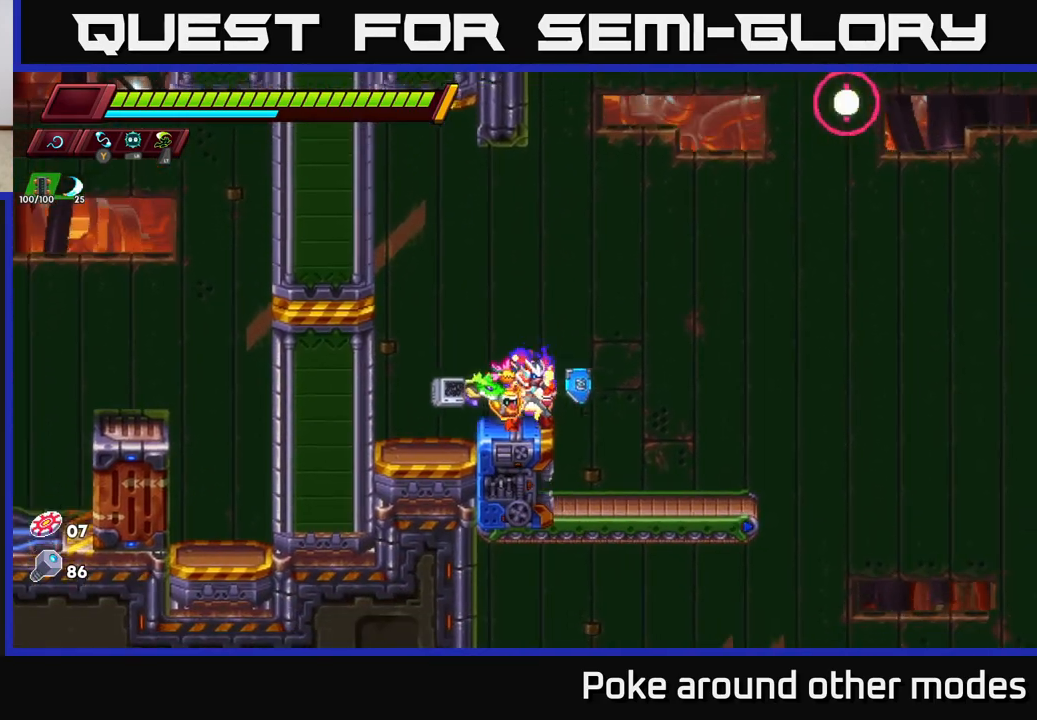
{"buttons": ["A"], "left_stick": "left", "right_stick": "center", "events": [[17, "A", "down"], [283, "A", "up"], [317, "left_stick", "center"], [333, "A", "down"], [450, "left_stick", "left"]]}
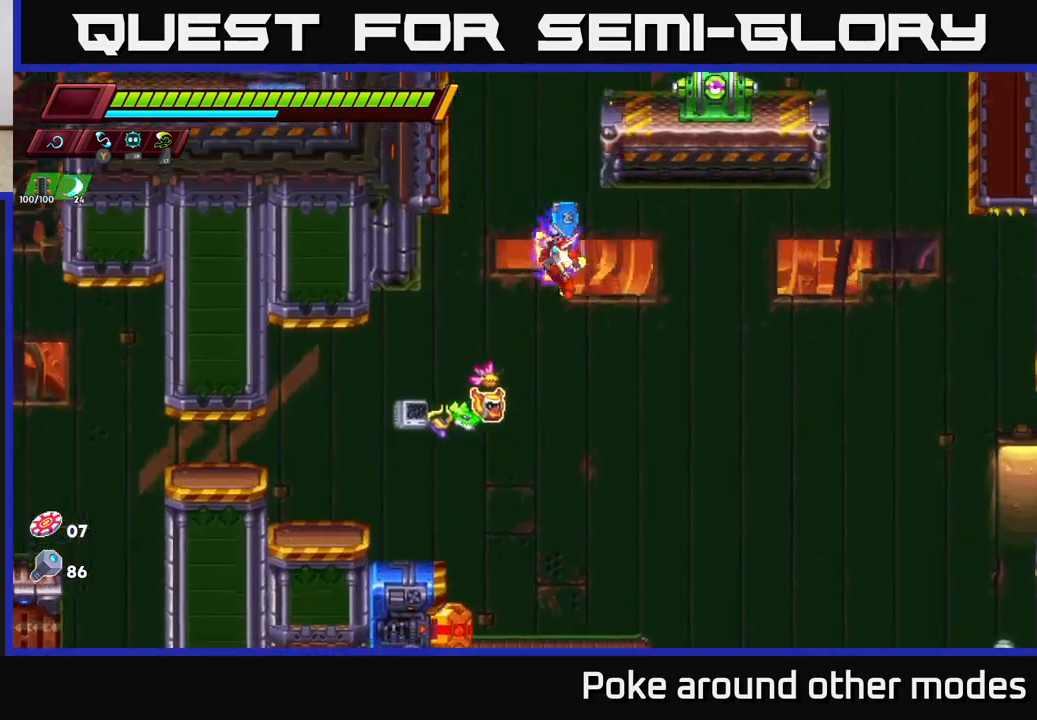
{"buttons": ["A"], "left_stick": "right", "right_stick": "center", "events": [[183, "A", "up"], [267, "A", "down"], [433, "left_stick", "right"]]}
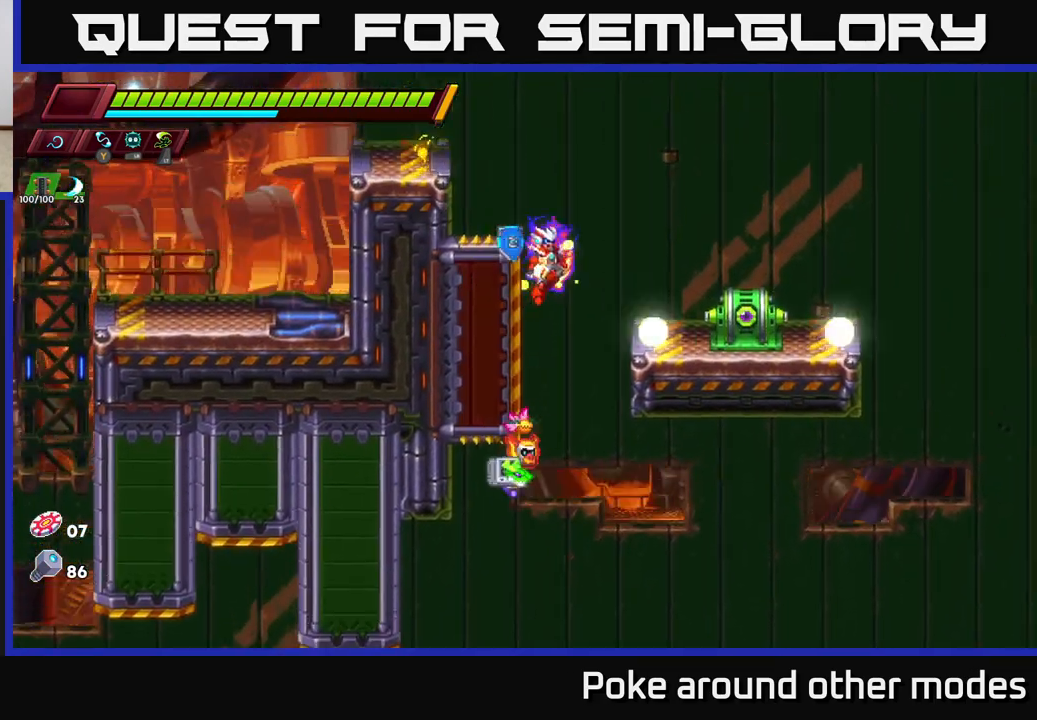
{"buttons": [], "left_stick": "right", "right_stick": "center", "events": [[33, "A", "up"], [100, "A", "down"], [183, "left_stick", "center"], [267, "A", "up"], [433, "left_stick", "right"]]}
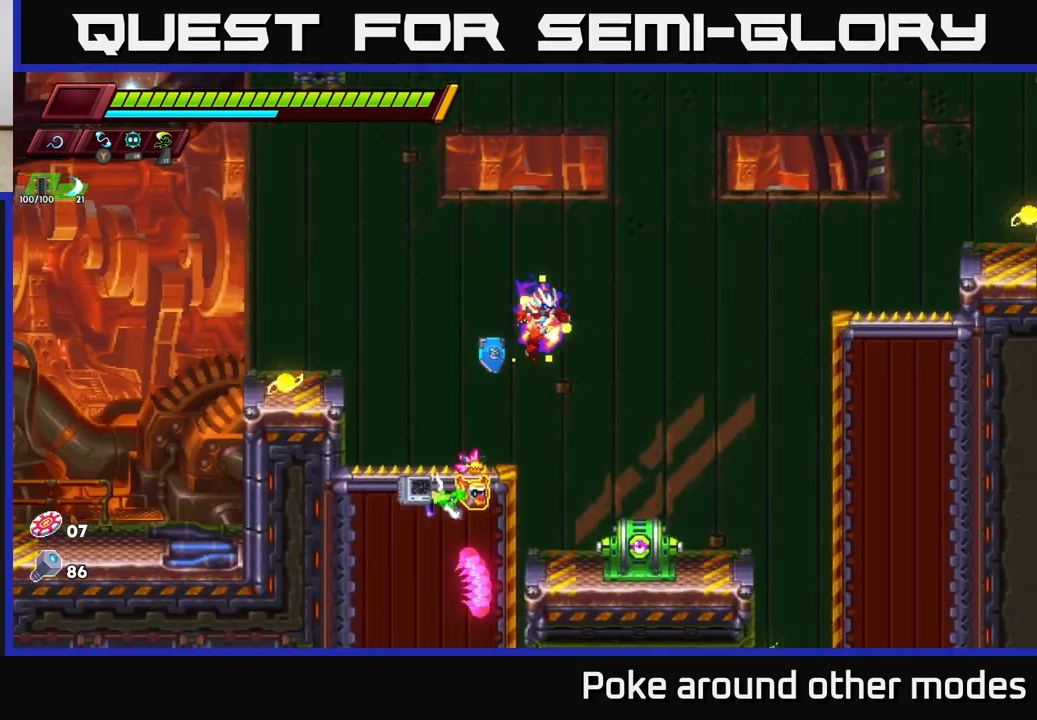
{"buttons": ["A"], "left_stick": "center", "right_stick": "center", "events": [[133, "left_stick", "center"], [317, "X", "down"], [417, "A", "down"], [467, "X", "up"]]}
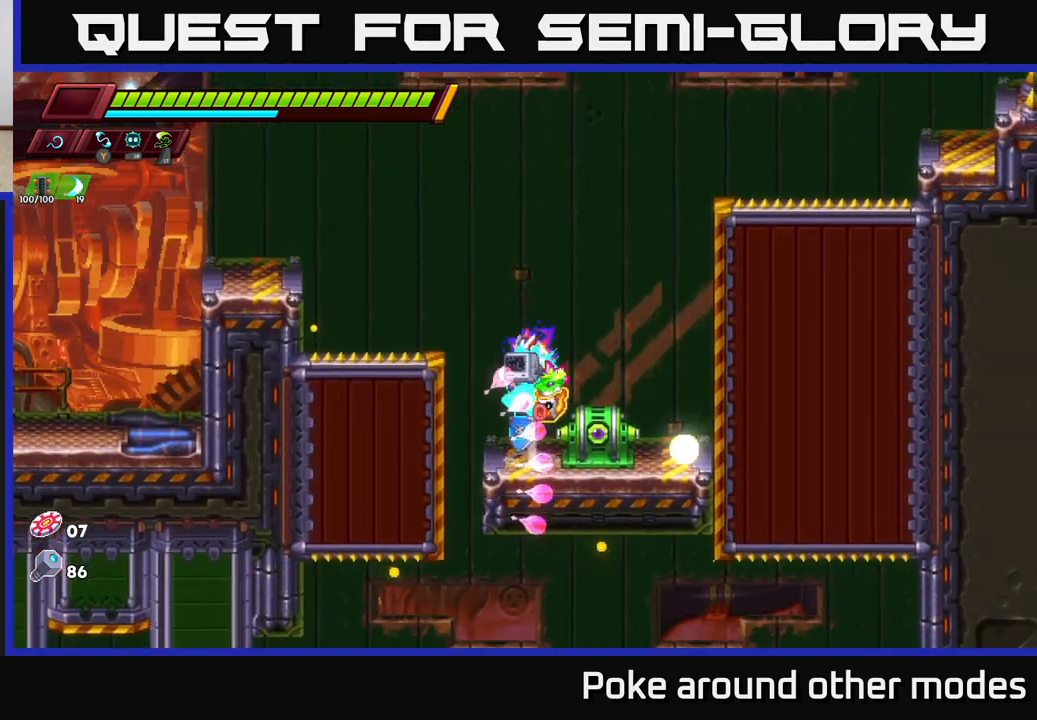
{"buttons": [], "left_stick": "center", "right_stick": "center", "events": [[100, "A", "up"]]}
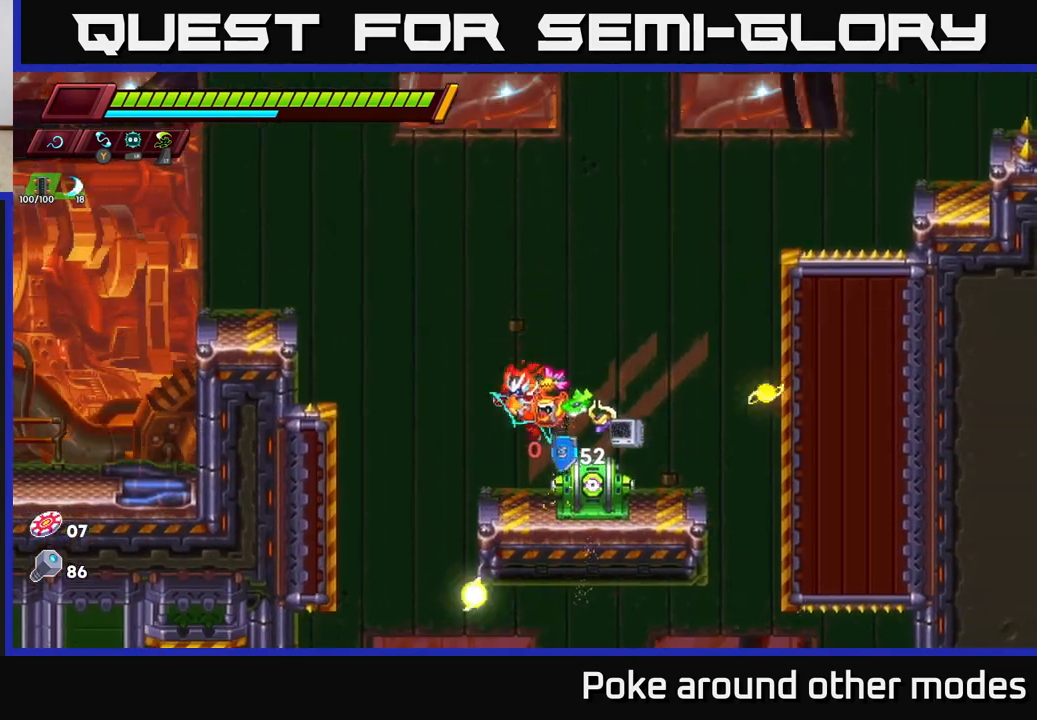
{"buttons": ["A", "X"], "left_stick": "center", "right_stick": "center", "events": [[17, "left_stick", "left"], [133, "left_stick", "right"], [183, "X", "down"], [233, "left_stick", "center"], [317, "X", "up"], [417, "X", "down"], [433, "A", "down"]]}
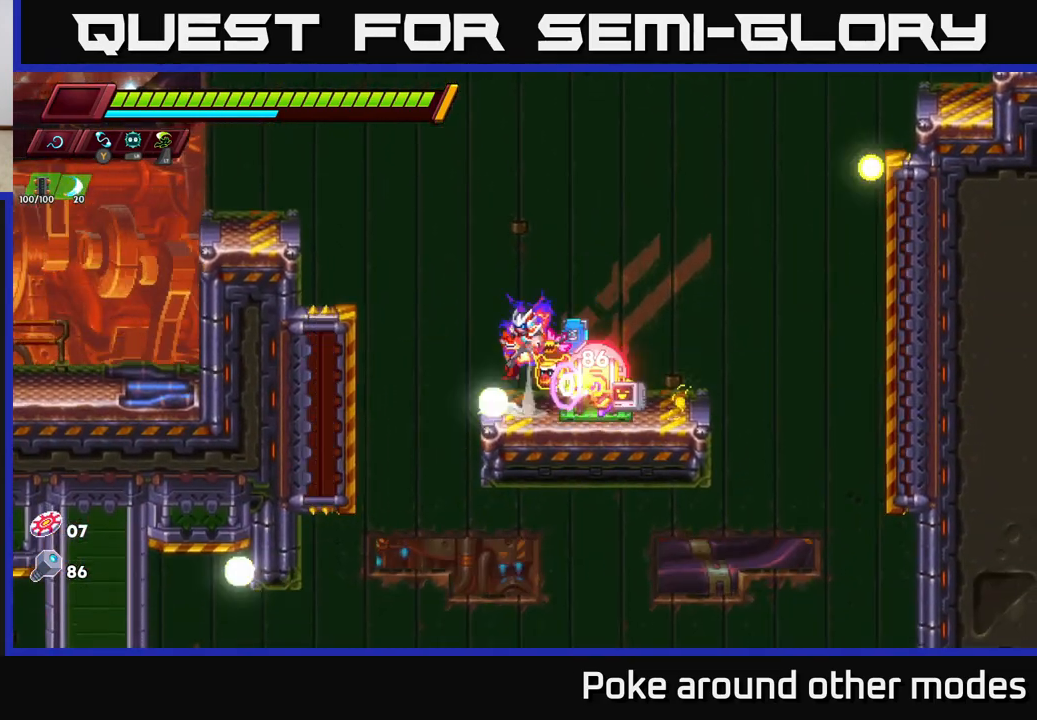
{"buttons": [], "left_stick": "center", "right_stick": "center", "events": [[83, "X", "up"], [217, "A", "up"]]}
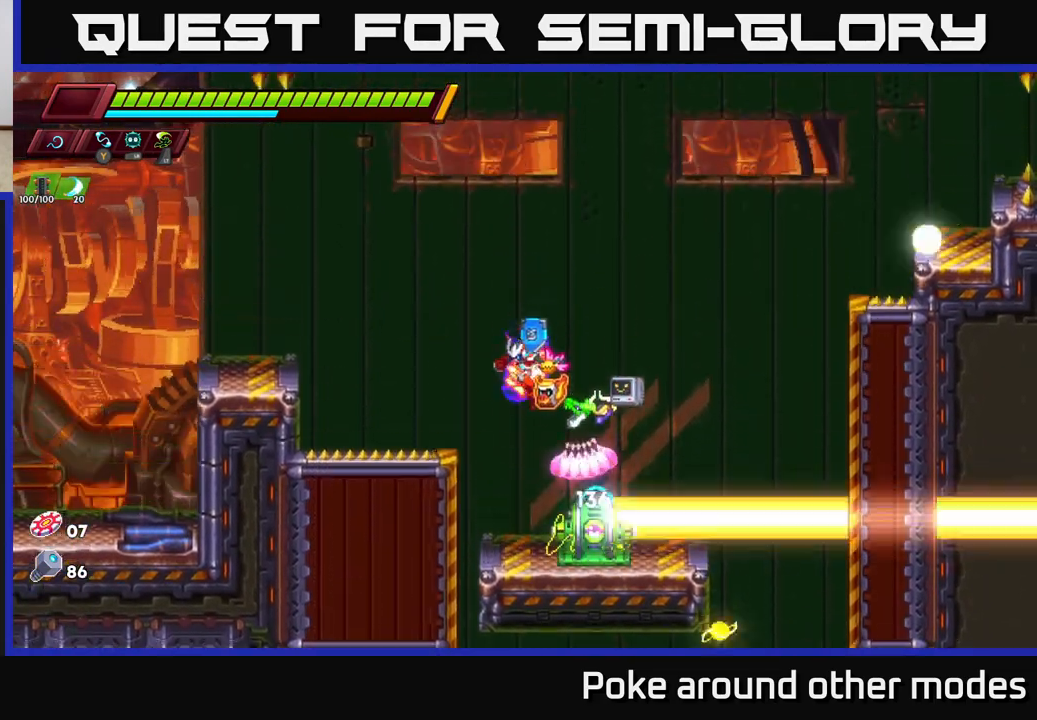
{"buttons": [], "left_stick": "center", "right_stick": "center", "events": [[100, "A", "down"], [250, "A", "up"]]}
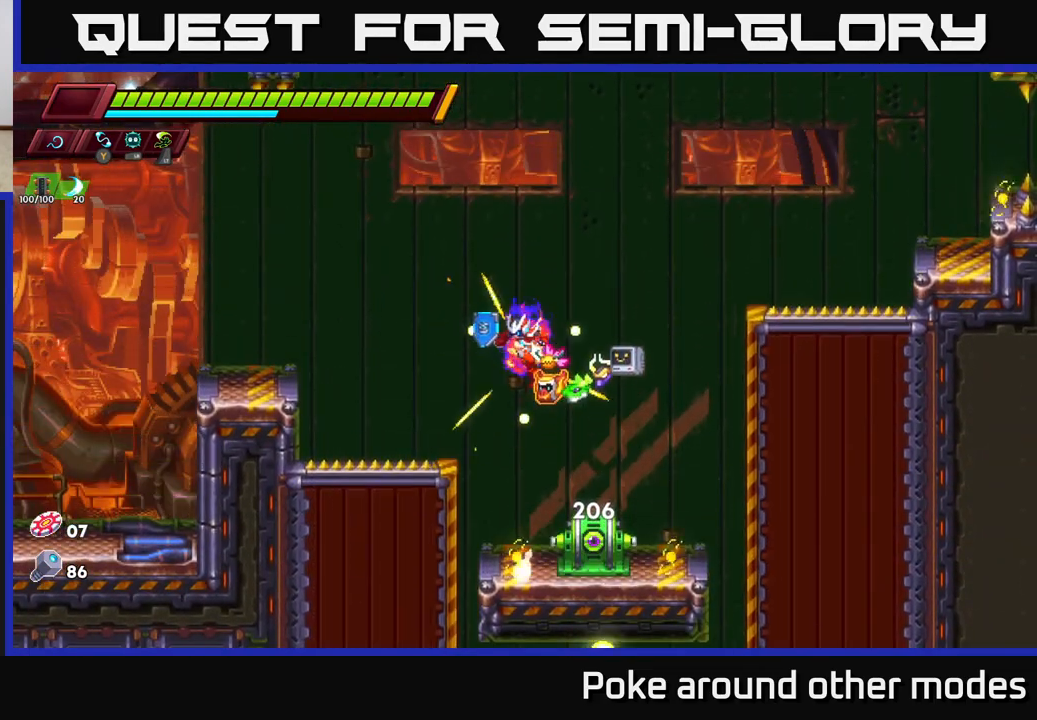
{"buttons": [], "left_stick": "center", "right_stick": "center", "events": [[300, "left_stick", "right"], [367, "X", "down"], [400, "left_stick", "center"], [483, "X", "up"]]}
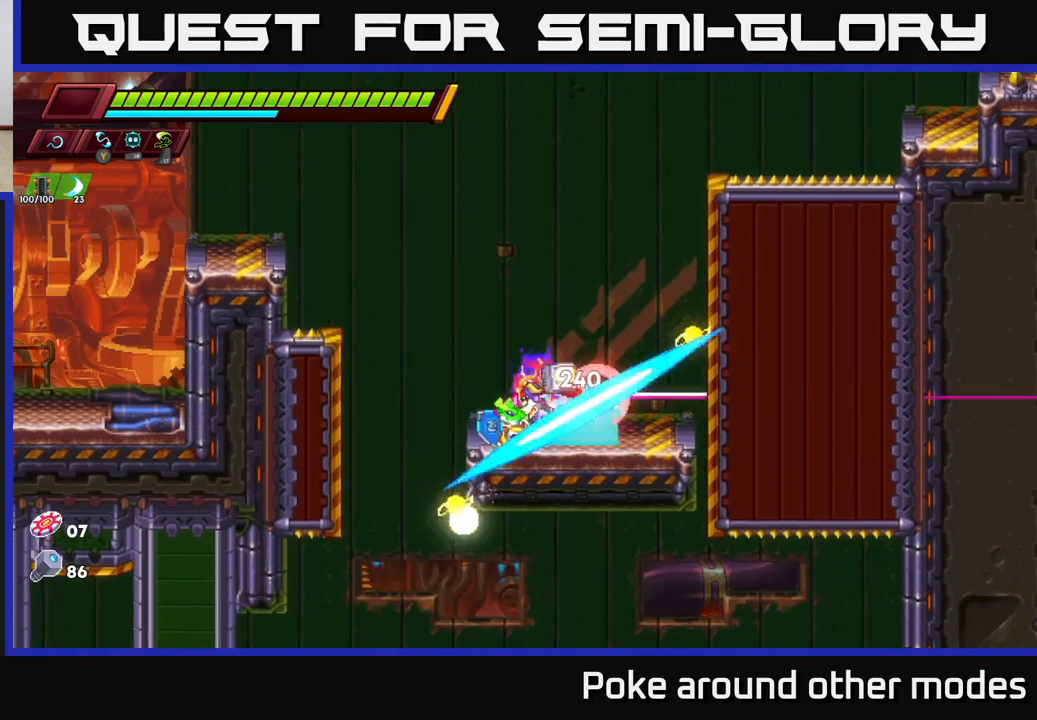
{"buttons": ["A"], "left_stick": "center", "right_stick": "center", "events": [[183, "X", "down"], [283, "left_stick", "right"], [317, "X", "up"], [333, "A", "down"], [400, "left_stick", "left"], [450, "left_stick", "center"]]}